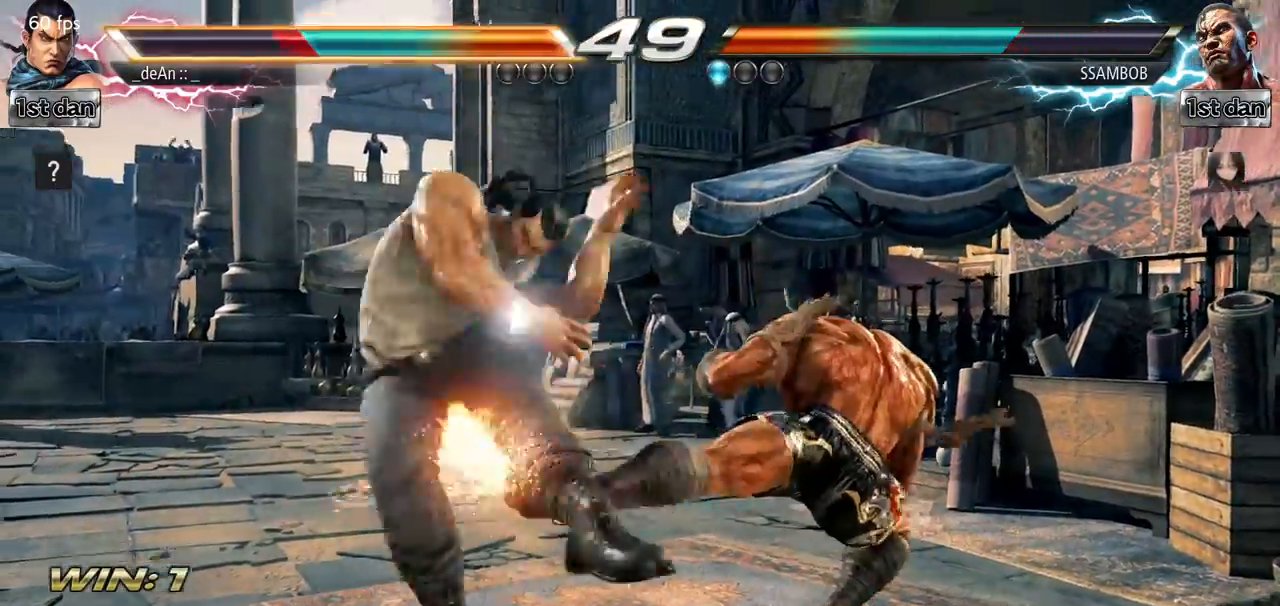
Gameplay with a controller (arcade stick); each line is a JSON object with the inputs held at the frame after it. "events" lists button and stick changes between this image and that frame as [ms after this image, input, new state], when the widget could be followed in between. Not read: L3 R3.
{"buttons": [], "left_stick": "left", "events": [[484, "left_stick", "left"]]}
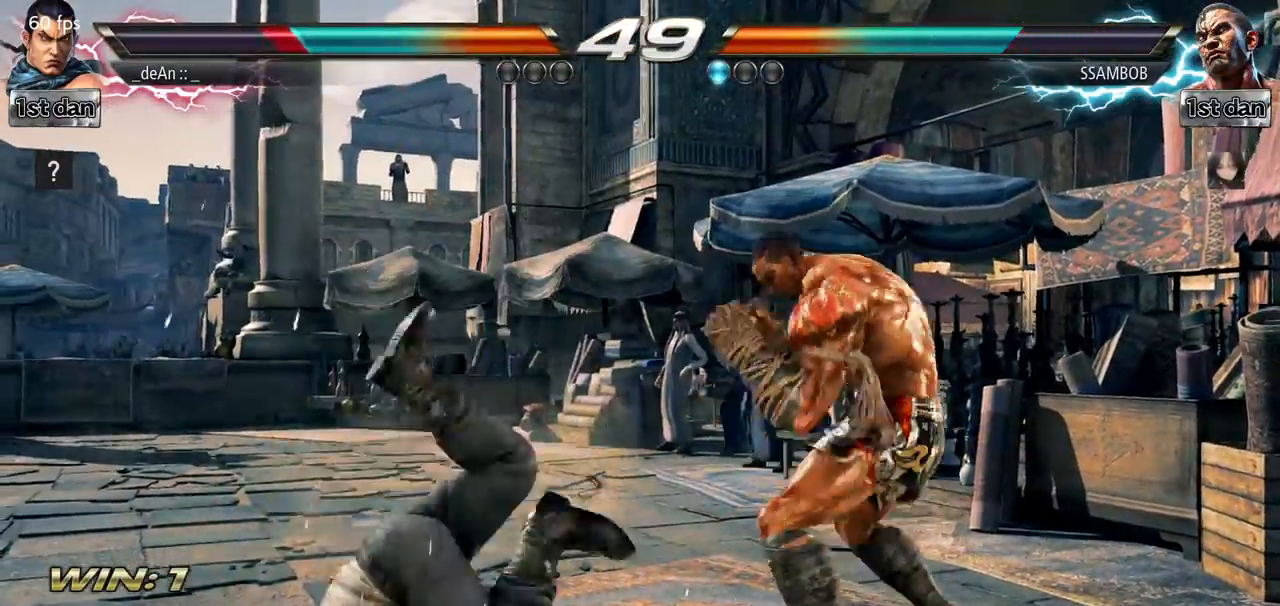
{"buttons": ["SQUARE"], "left_stick": "left", "events": [[50, "SQUARE", "down"], [200, "SQUARE", "up"], [267, "SQUARE", "down"]]}
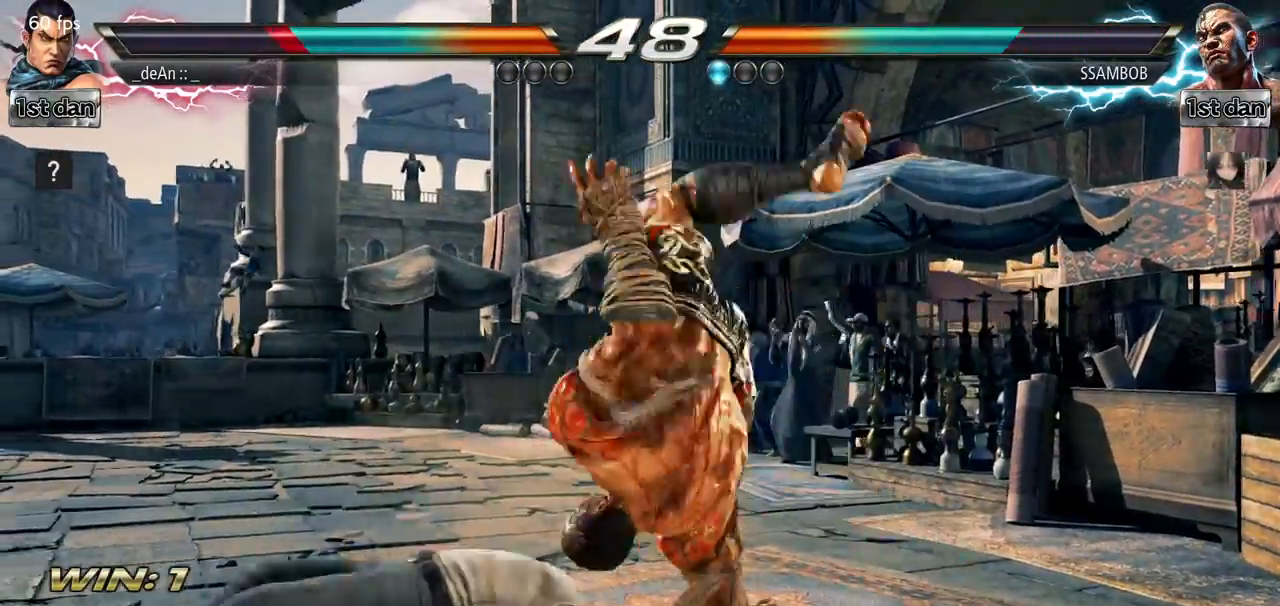
{"buttons": [], "left_stick": "center", "events": [[134, "SQUARE", "up"], [501, "left_stick", "center"]]}
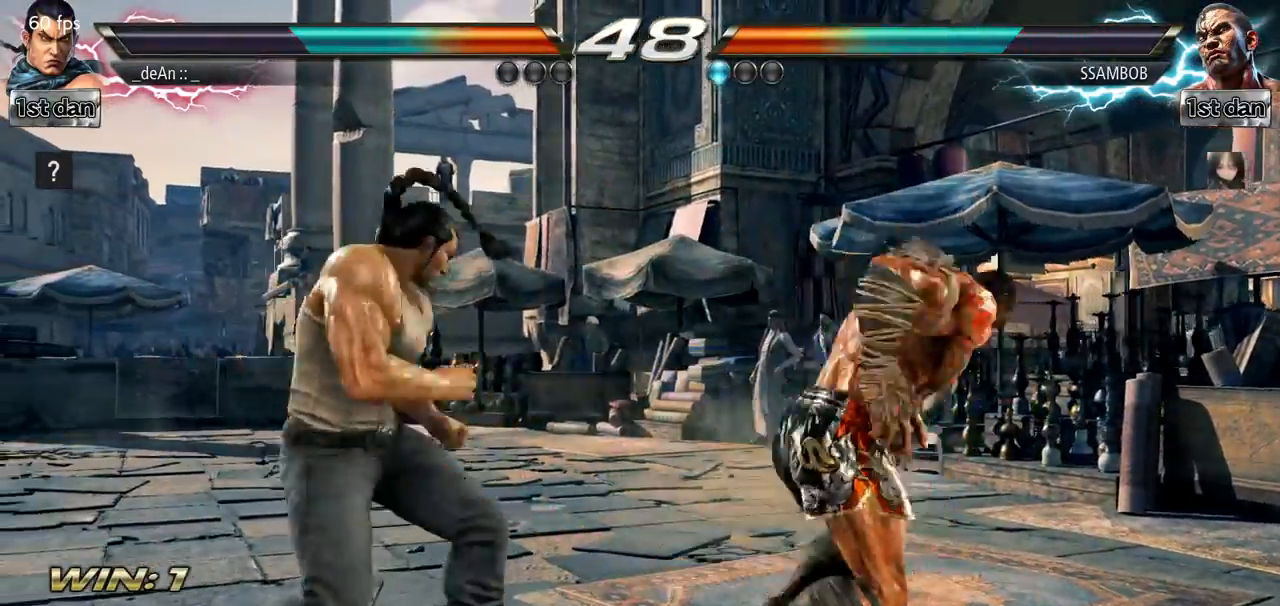
{"buttons": [], "left_stick": "center", "events": [[67, "SQUARE", "down"], [167, "TRIANGLE", "down"], [233, "SQUARE", "up"], [334, "TRIANGLE", "up"]]}
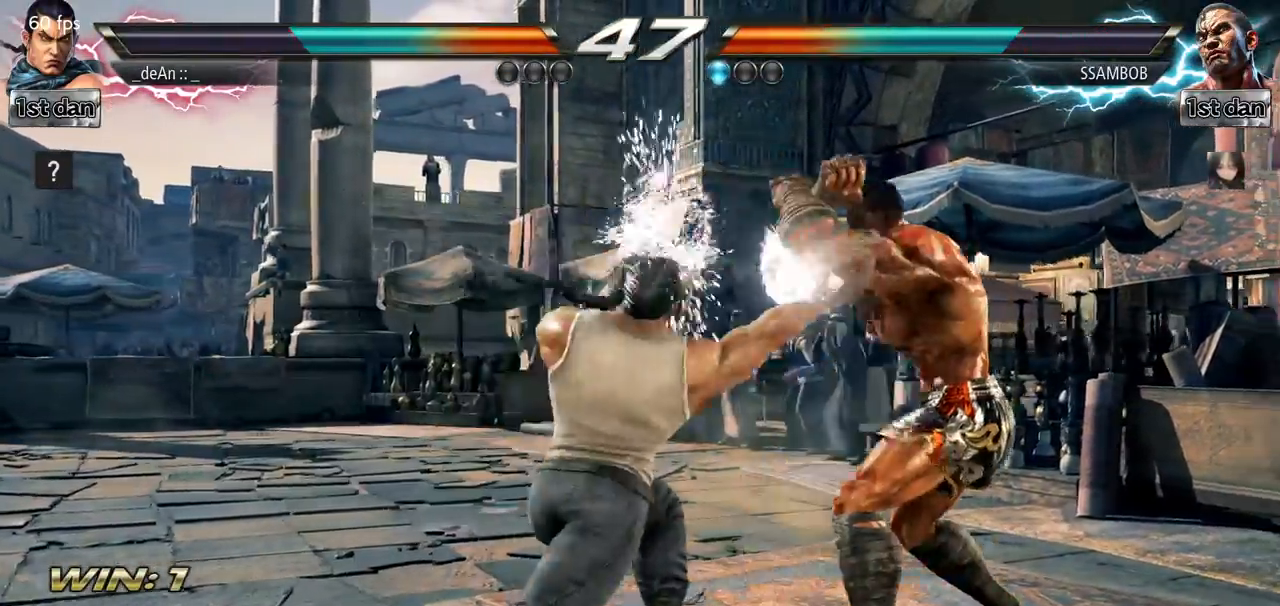
{"buttons": ["CIRCLE"], "left_stick": "right", "events": [[150, "left_stick", "right"], [234, "CROSS", "down"], [334, "CIRCLE", "down"], [367, "CROSS", "up"], [417, "CIRCLE", "up"], [451, "CIRCLE", "down"]]}
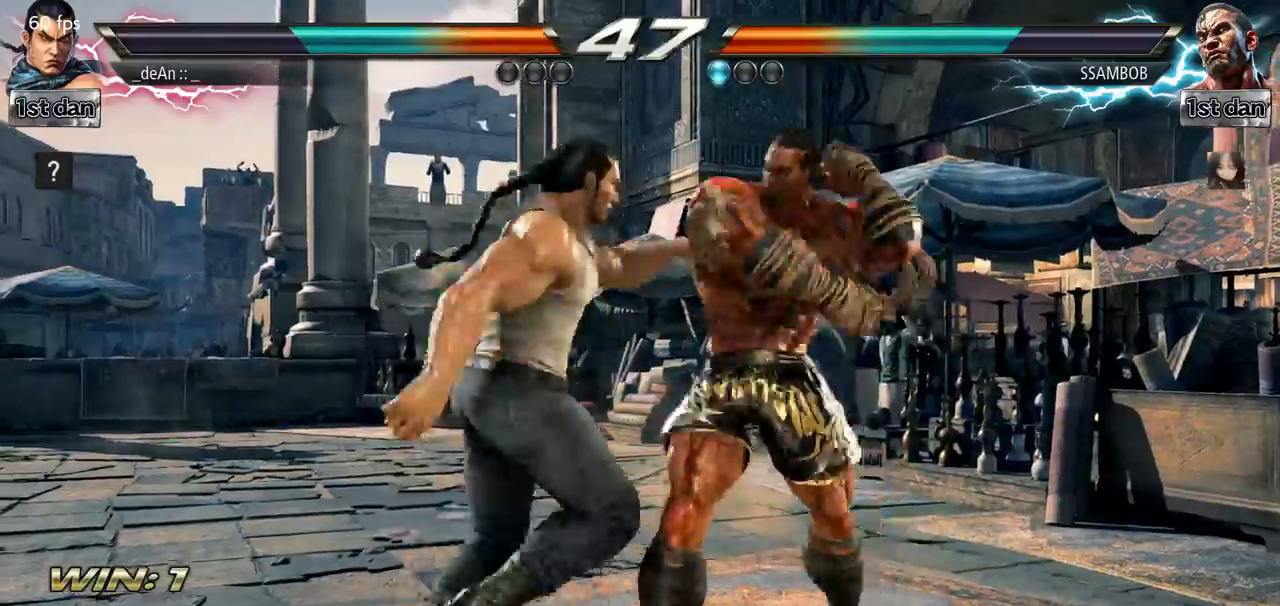
{"buttons": ["CIRCLE"], "left_stick": "center", "events": [[67, "CIRCLE", "up"], [100, "CIRCLE", "down"], [484, "left_stick", "center"]]}
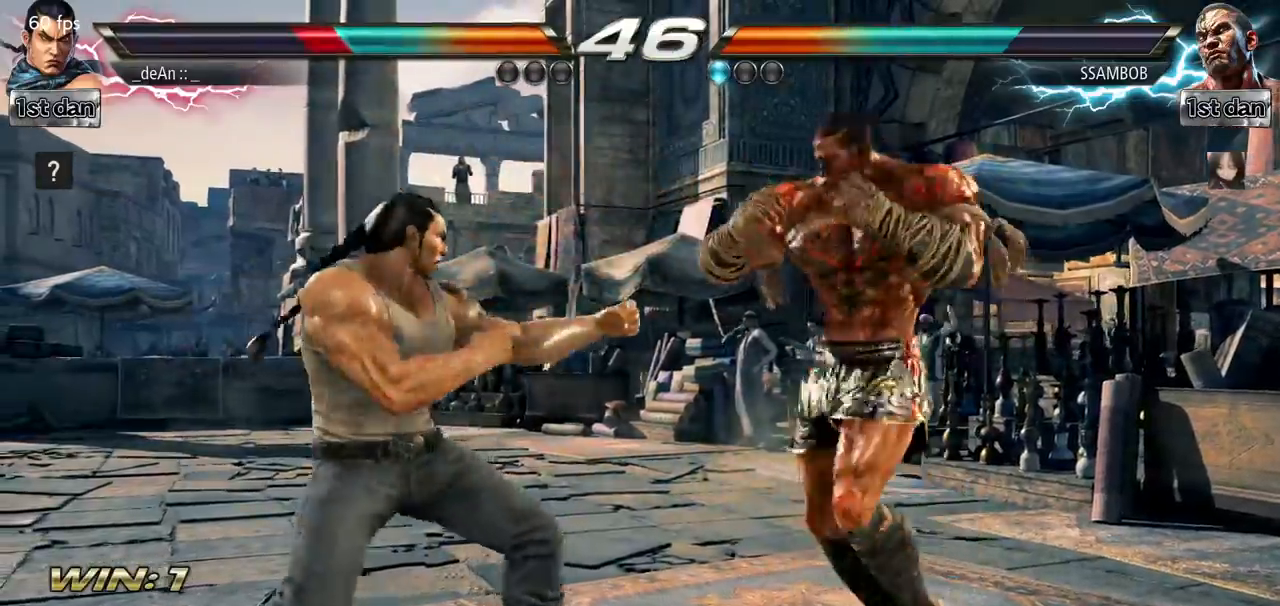
{"buttons": [], "left_stick": "left", "events": [[34, "CIRCLE", "up"], [167, "left_stick", "left"]]}
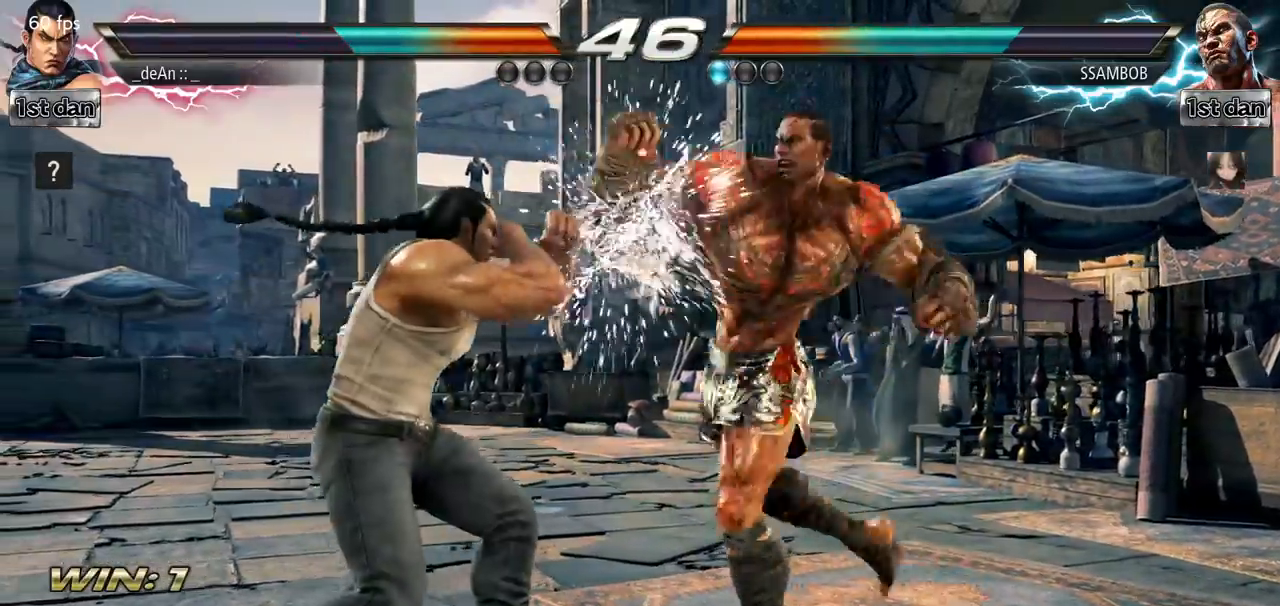
{"buttons": [], "left_stick": "left", "events": []}
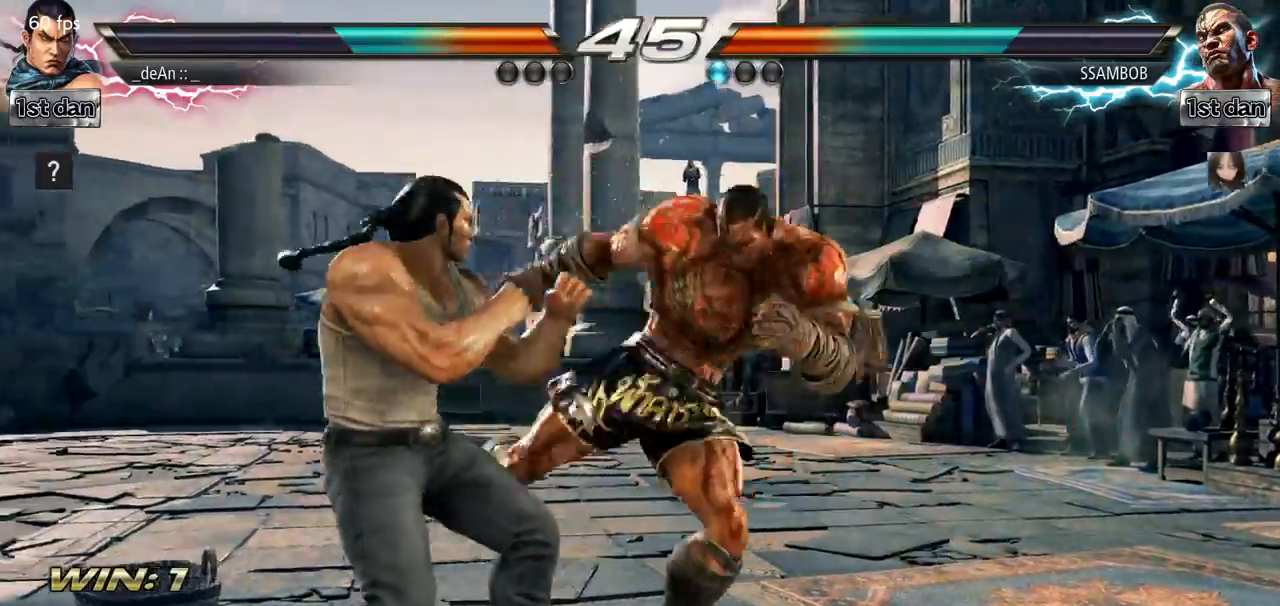
{"buttons": ["SQUARE"], "left_stick": "center", "events": [[251, "left_stick", "center"], [467, "SQUARE", "down"]]}
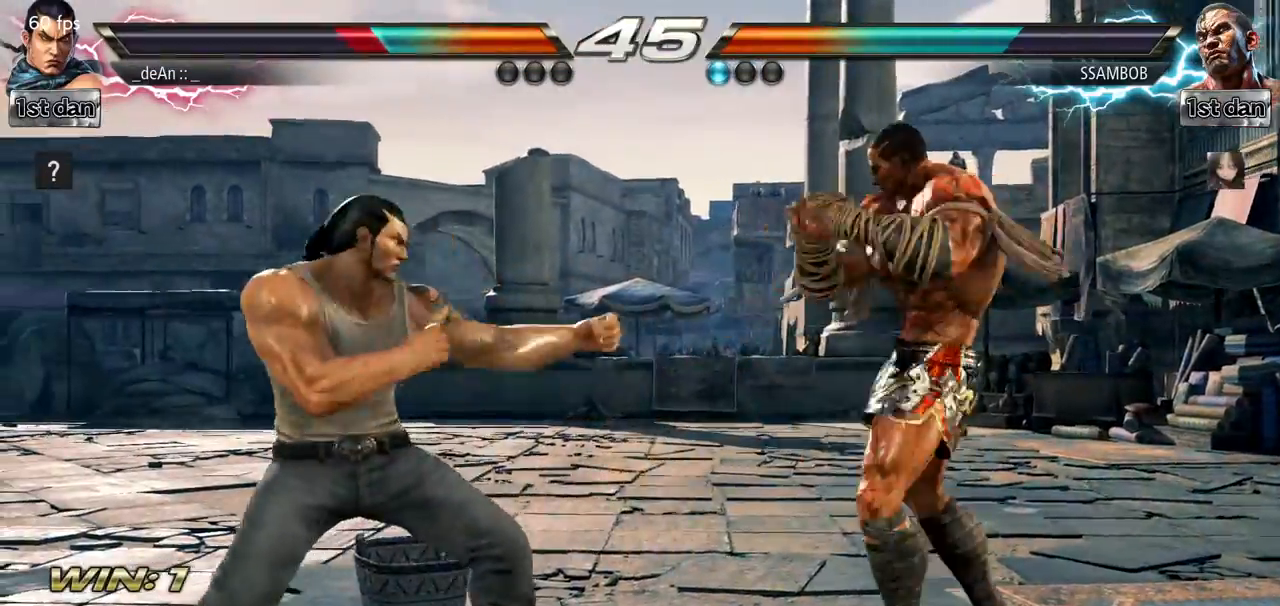
{"buttons": [], "left_stick": "center", "events": [[117, "TRIANGLE", "down"], [200, "TRIANGLE", "up"], [217, "SQUARE", "up"]]}
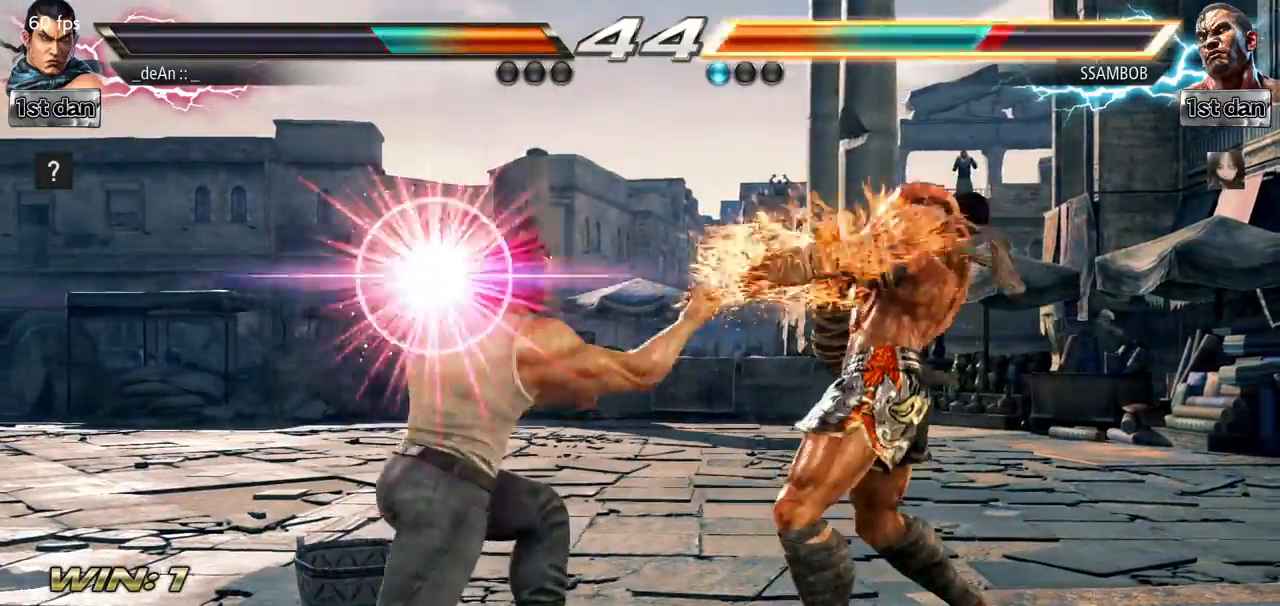
{"buttons": [], "left_stick": "center", "events": [[184, "TRIANGLE", "down"], [317, "TRIANGLE", "up"]]}
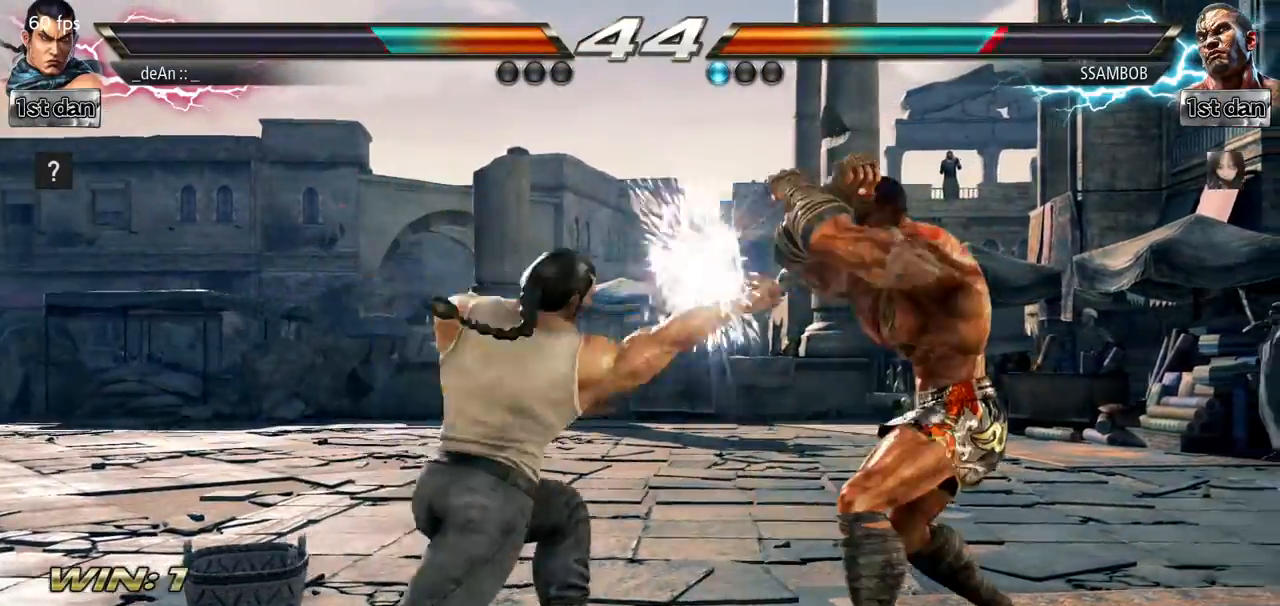
{"buttons": [], "left_stick": "center", "events": [[100, "left_stick", "right"], [133, "CIRCLE", "down"], [133, "TRIANGLE", "down"], [183, "CIRCLE", "up"], [200, "TRIANGLE", "up"], [350, "left_stick", "center"]]}
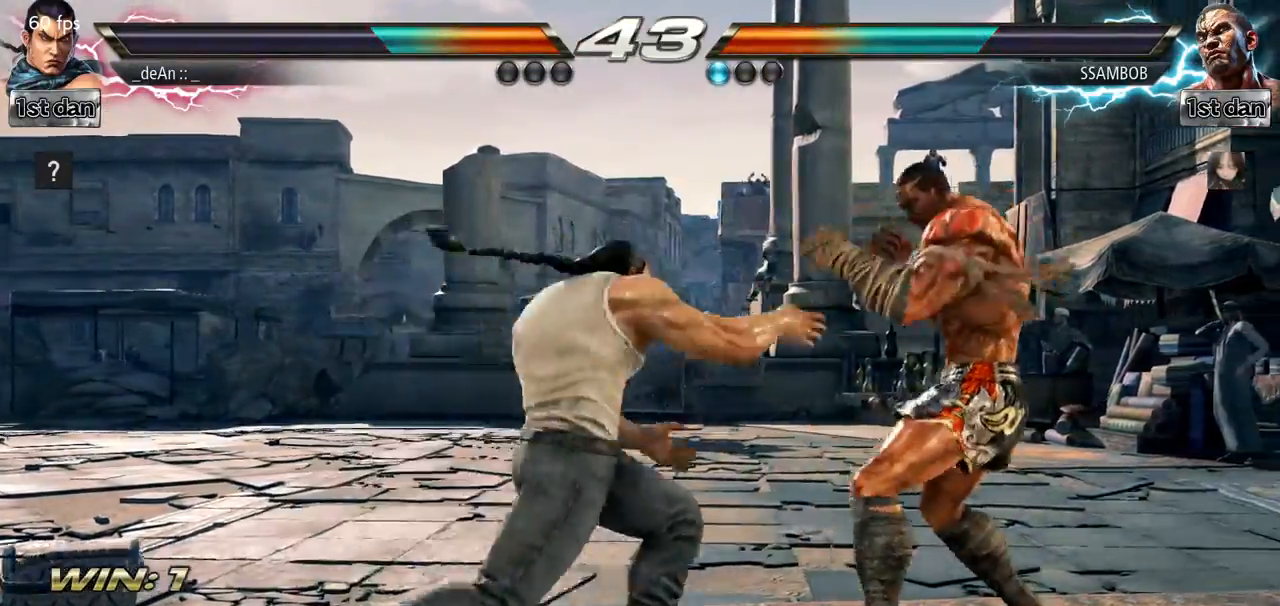
{"buttons": [], "left_stick": "left", "events": [[384, "left_stick", "left"]]}
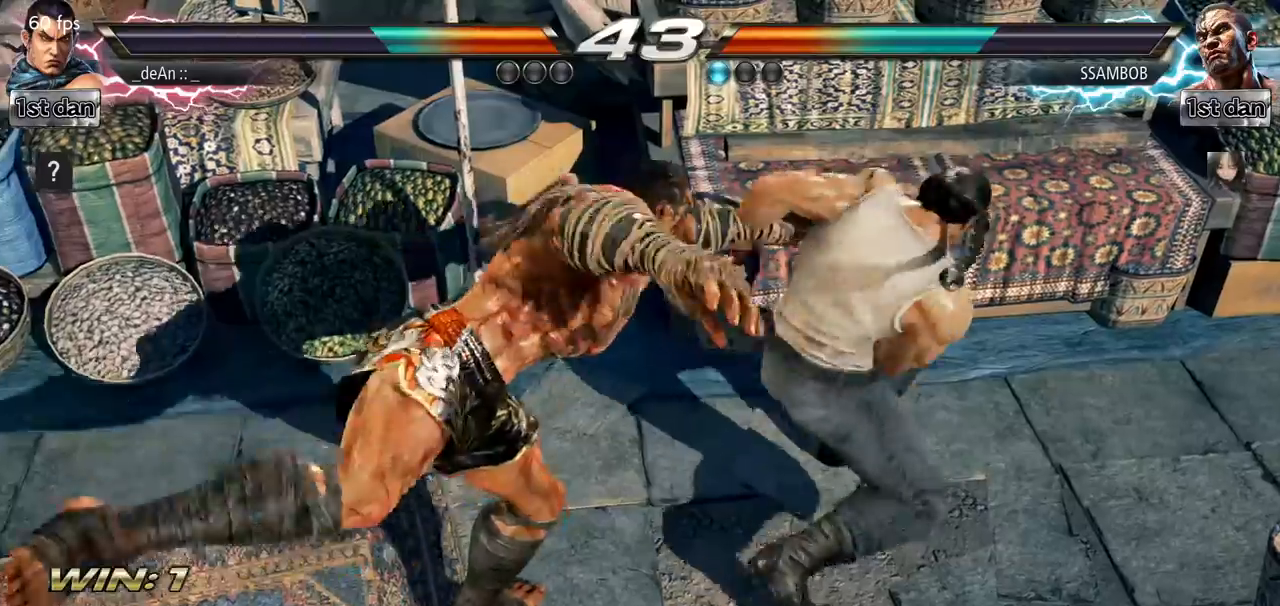
{"buttons": [], "left_stick": "center", "events": [[133, "left_stick", "center"]]}
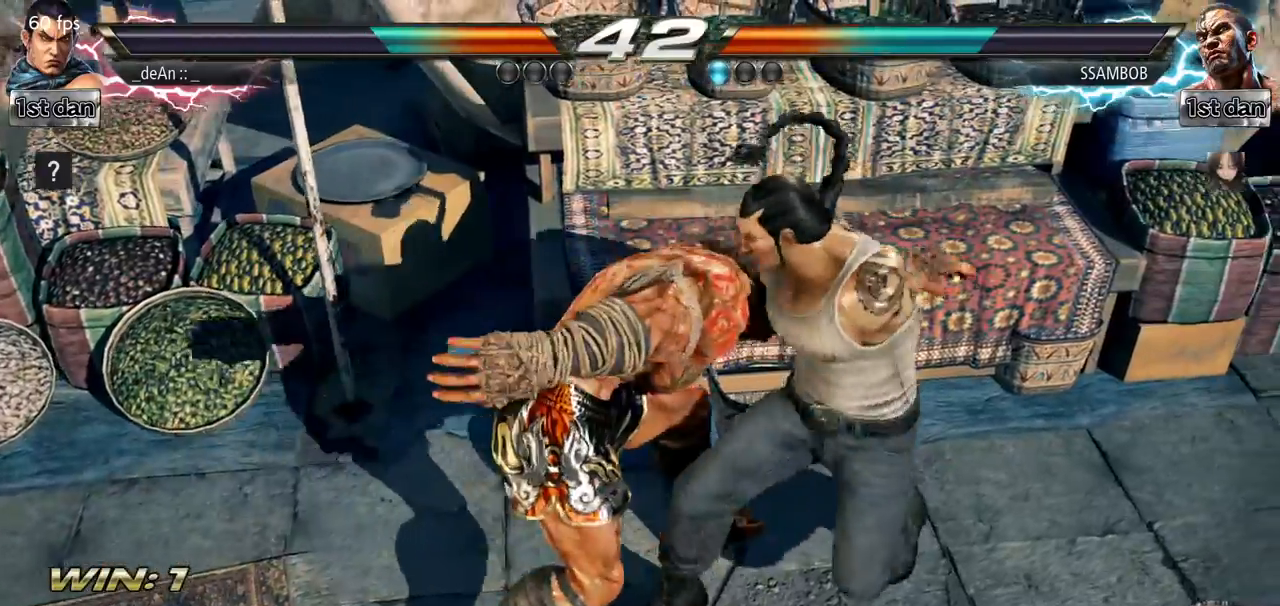
{"buttons": [], "left_stick": "center", "events": []}
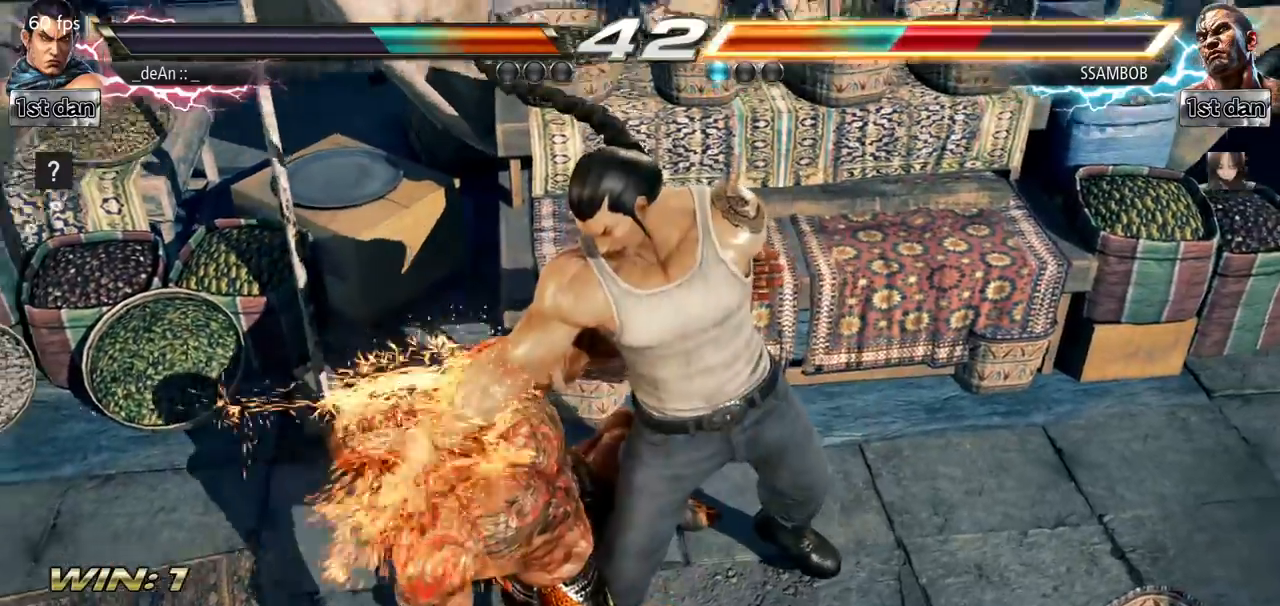
{"buttons": [], "left_stick": "center", "events": []}
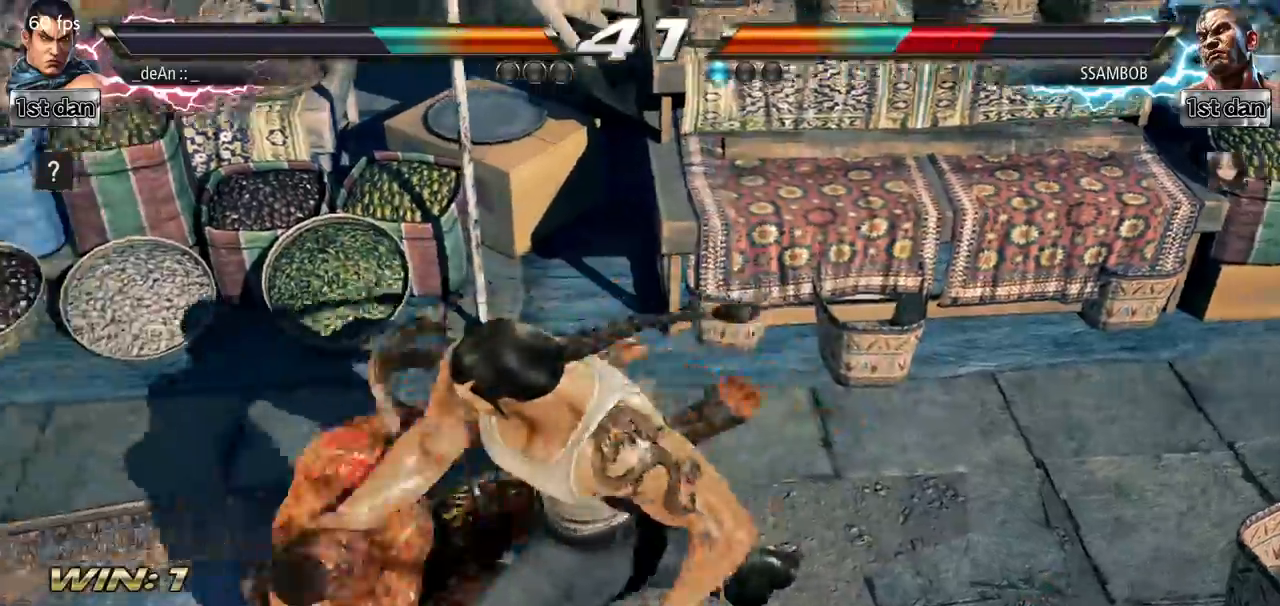
{"buttons": [], "left_stick": "center", "events": []}
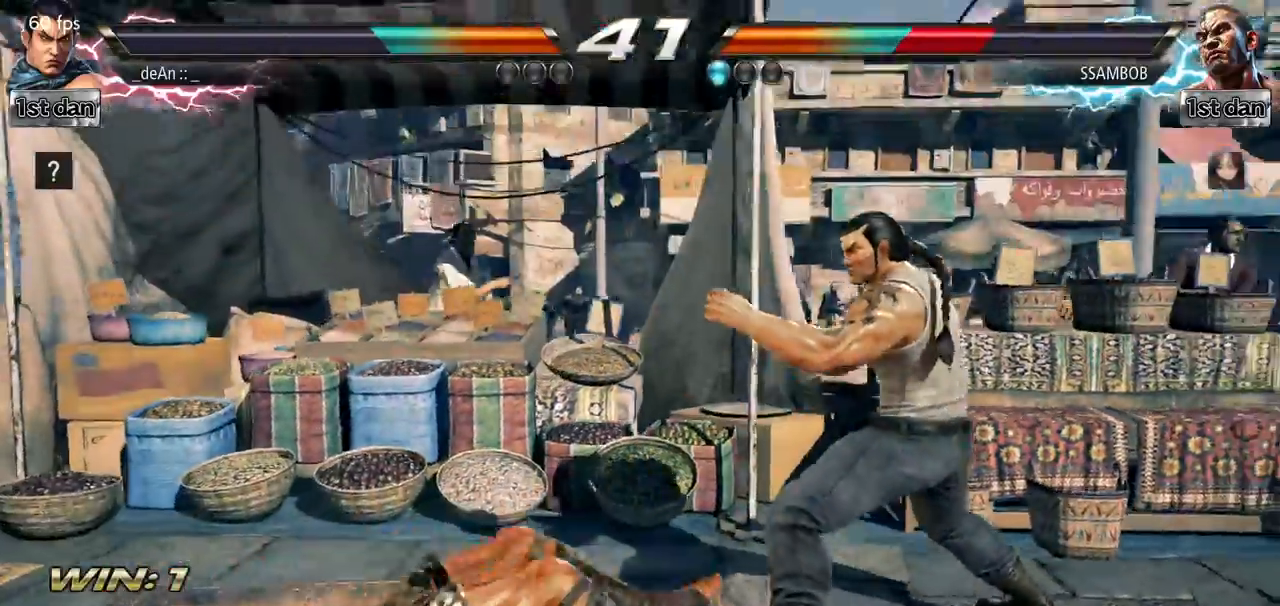
{"buttons": ["CIRCLE"], "left_stick": "left", "events": [[217, "left_stick", "left"], [233, "CROSS", "down"], [384, "CROSS", "up"], [400, "CIRCLE", "down"], [484, "CIRCLE", "up"], [500, "CIRCLE", "down"]]}
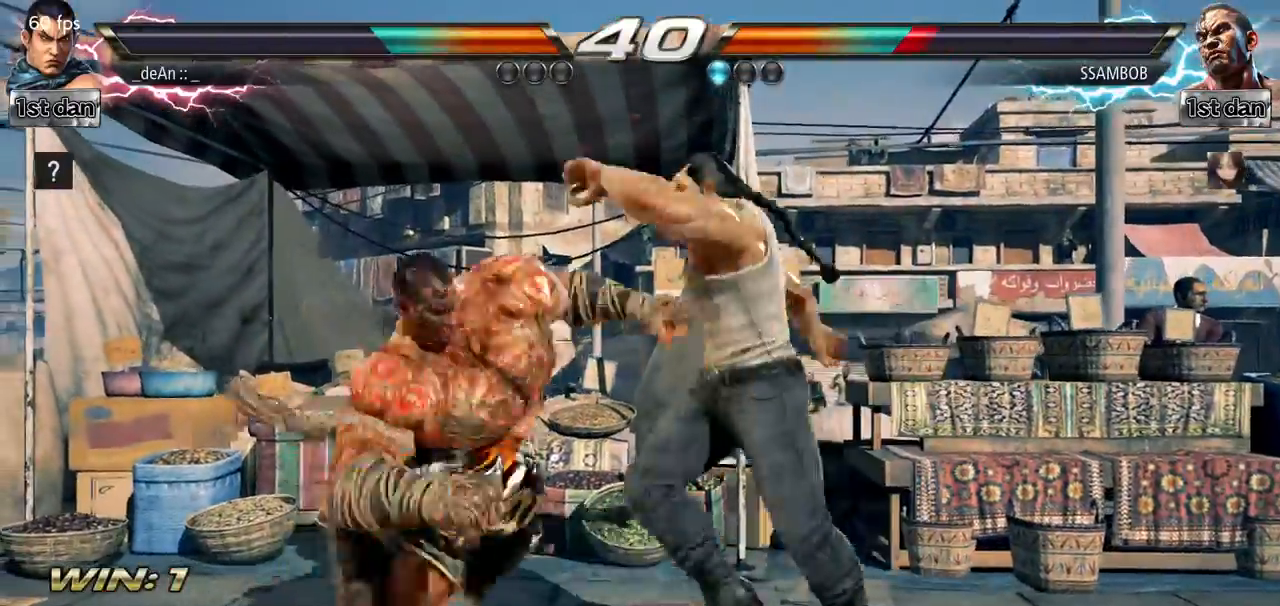
{"buttons": ["CIRCLE"], "left_stick": "left", "events": [[284, "CIRCLE", "up"], [301, "CIRCLE", "down"], [434, "CIRCLE", "up"], [451, "CIRCLE", "down"]]}
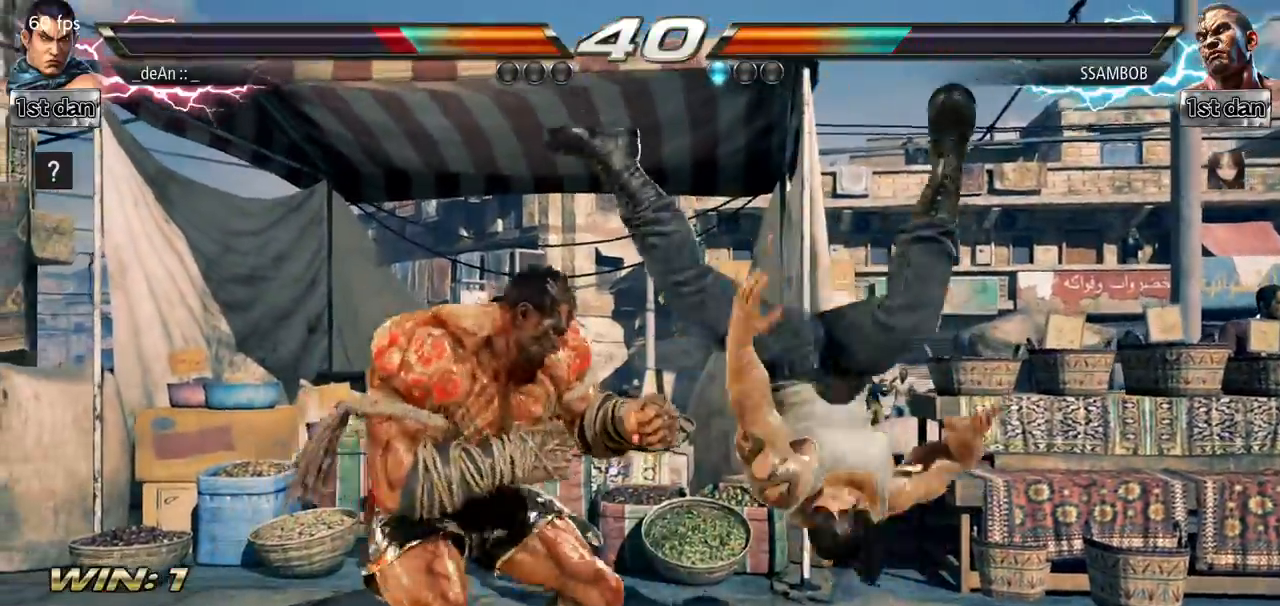
{"buttons": [], "left_stick": "right", "events": [[33, "left_stick", "center"], [83, "CIRCLE", "up"], [117, "left_stick", "right"], [250, "SQUARE", "down"], [350, "SQUARE", "up"], [400, "SQUARE", "down"], [500, "SQUARE", "up"]]}
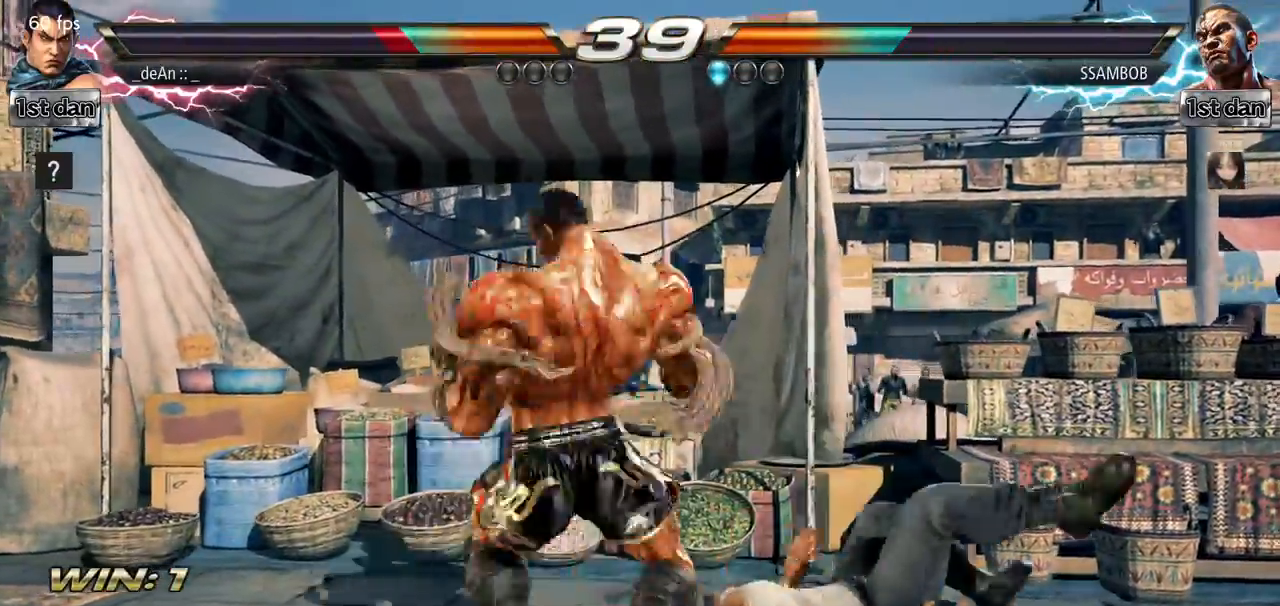
{"buttons": [], "left_stick": "right", "events": [[84, "SQUARE", "down"], [201, "SQUARE", "up"], [251, "SQUARE", "down"], [401, "SQUARE", "up"]]}
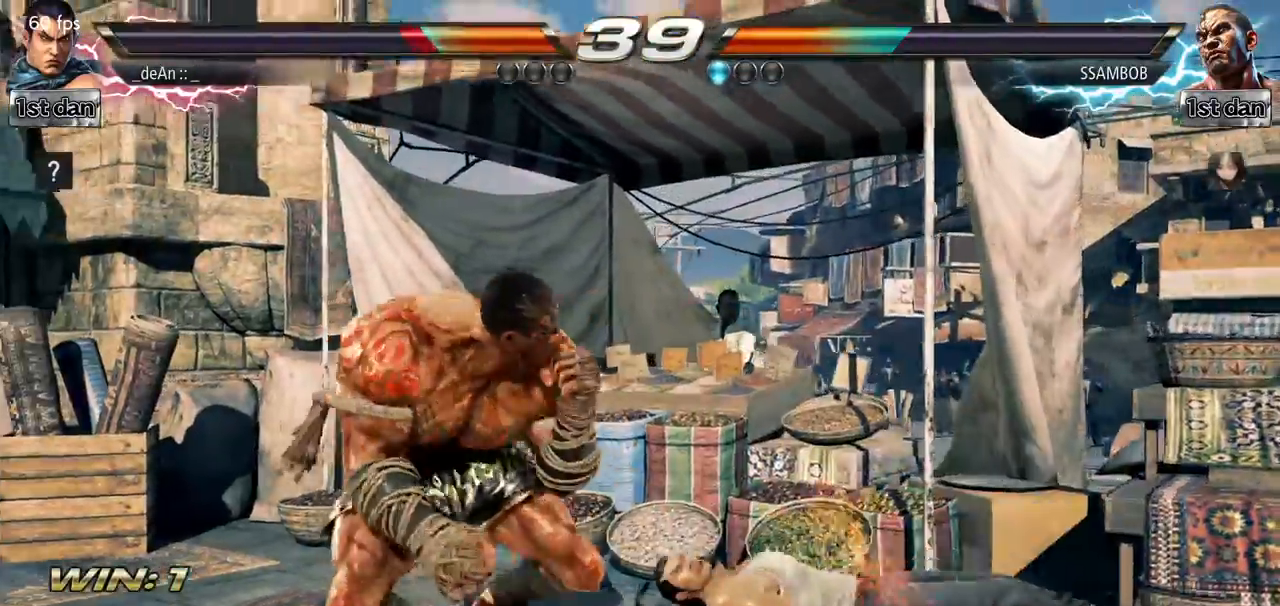
{"buttons": [], "left_stick": "right", "events": [[167, "SQUARE", "down"], [317, "SQUARE", "up"]]}
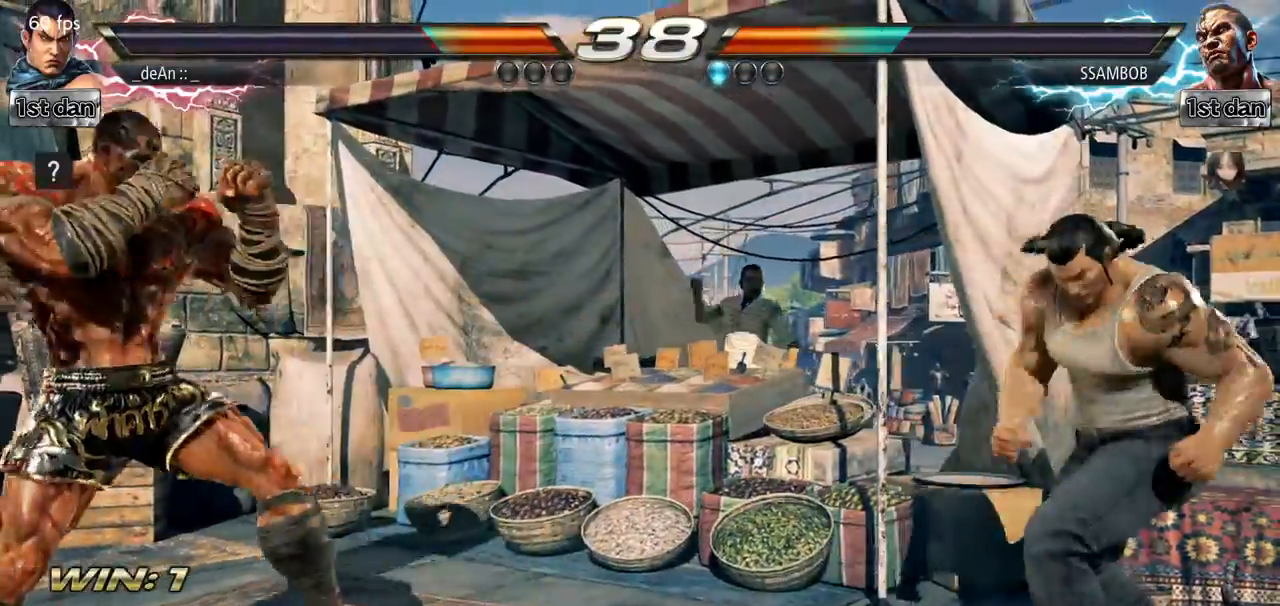
{"buttons": [], "left_stick": "left", "events": [[334, "left_stick", "left"], [351, "CROSS", "down"], [484, "CROSS", "up"]]}
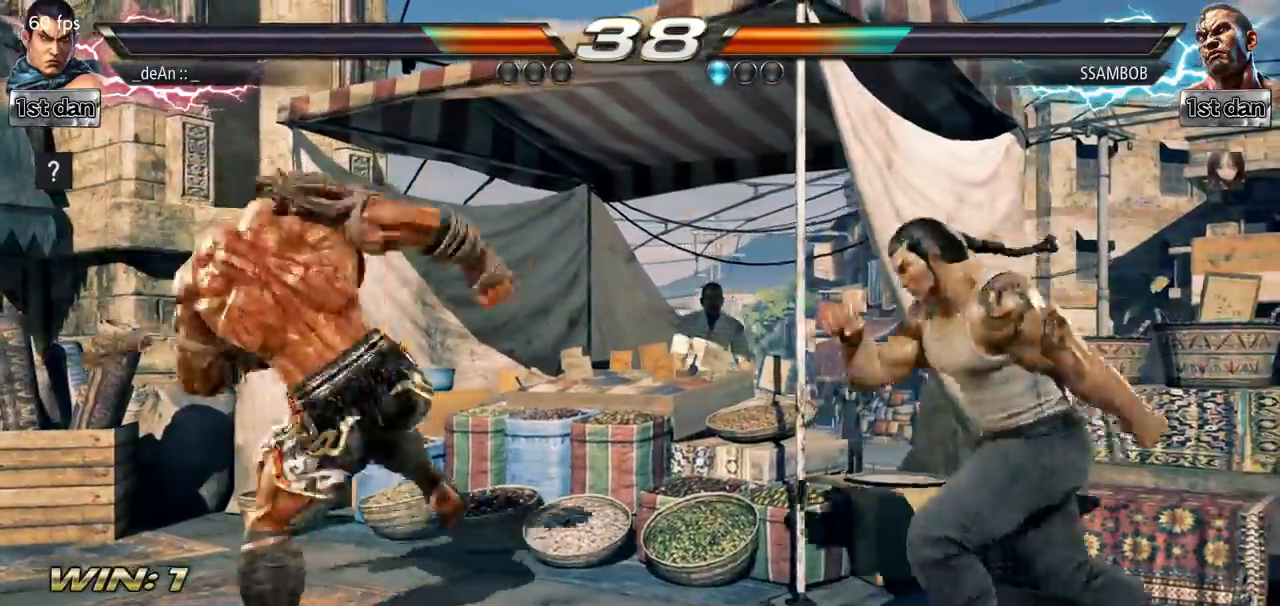
{"buttons": [], "left_stick": "center", "events": [[67, "CIRCLE", "down"], [200, "CIRCLE", "up"], [250, "CIRCLE", "down"], [350, "CIRCLE", "up"], [367, "CIRCLE", "down"], [450, "left_stick", "center"], [484, "CIRCLE", "up"]]}
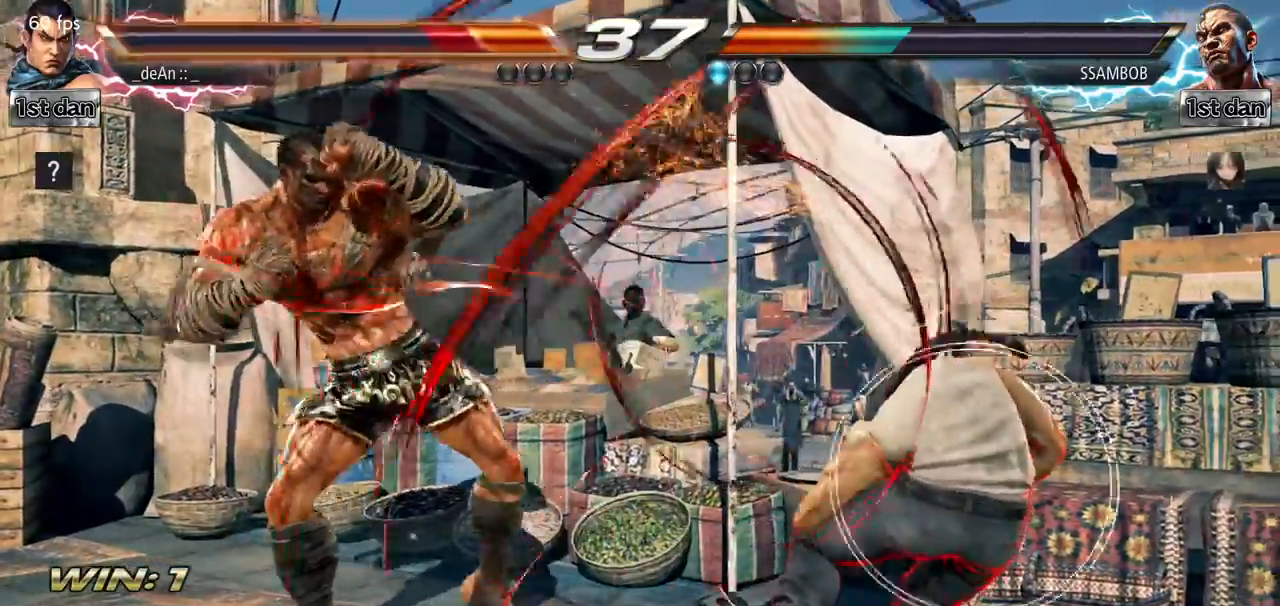
{"buttons": [], "left_stick": "right", "events": [[17, "CIRCLE", "down"], [134, "CIRCLE", "up"], [251, "left_stick", "right"]]}
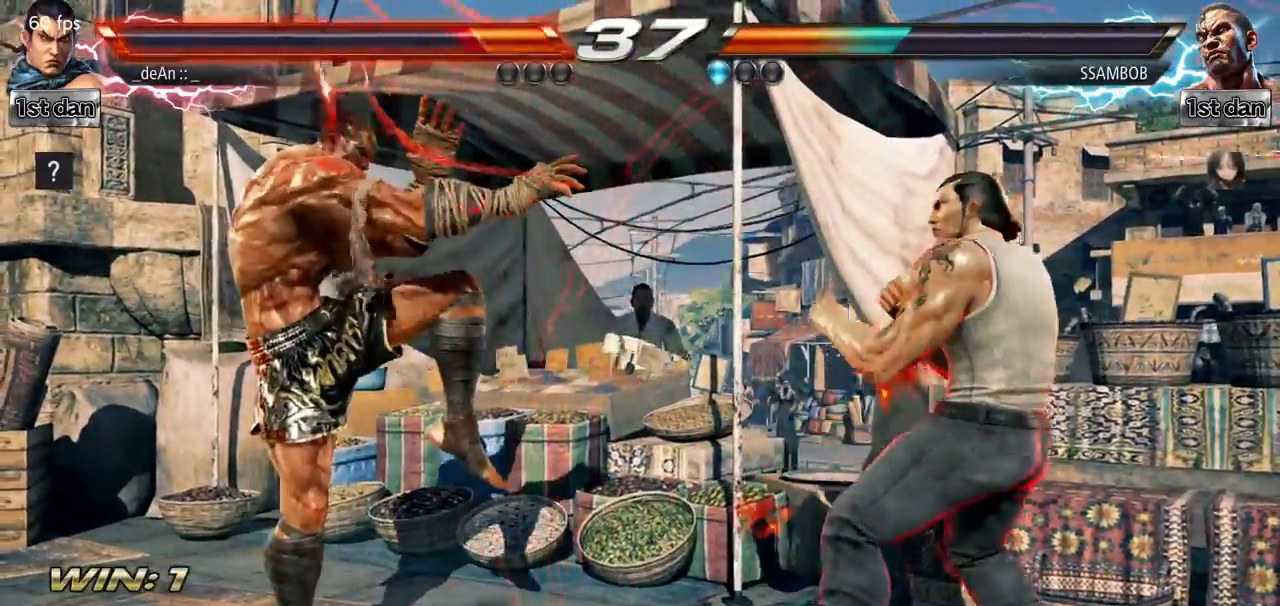
{"buttons": [], "left_stick": "center", "events": [[317, "left_stick", "center"]]}
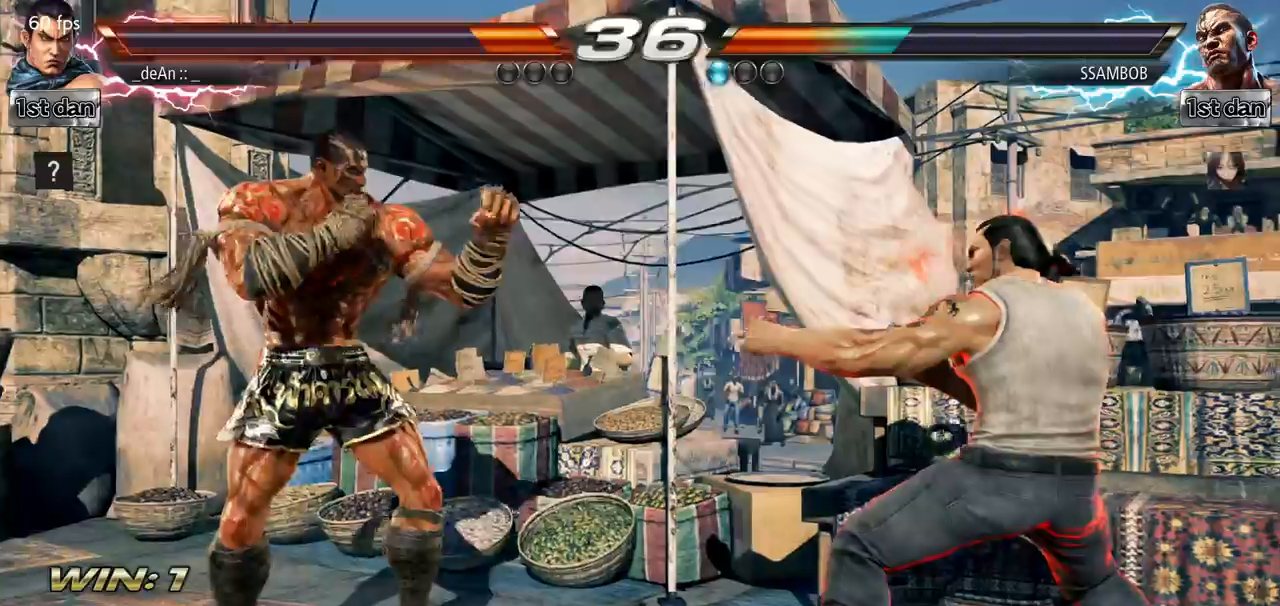
{"buttons": [], "left_stick": "right", "events": [[201, "left_stick", "right"]]}
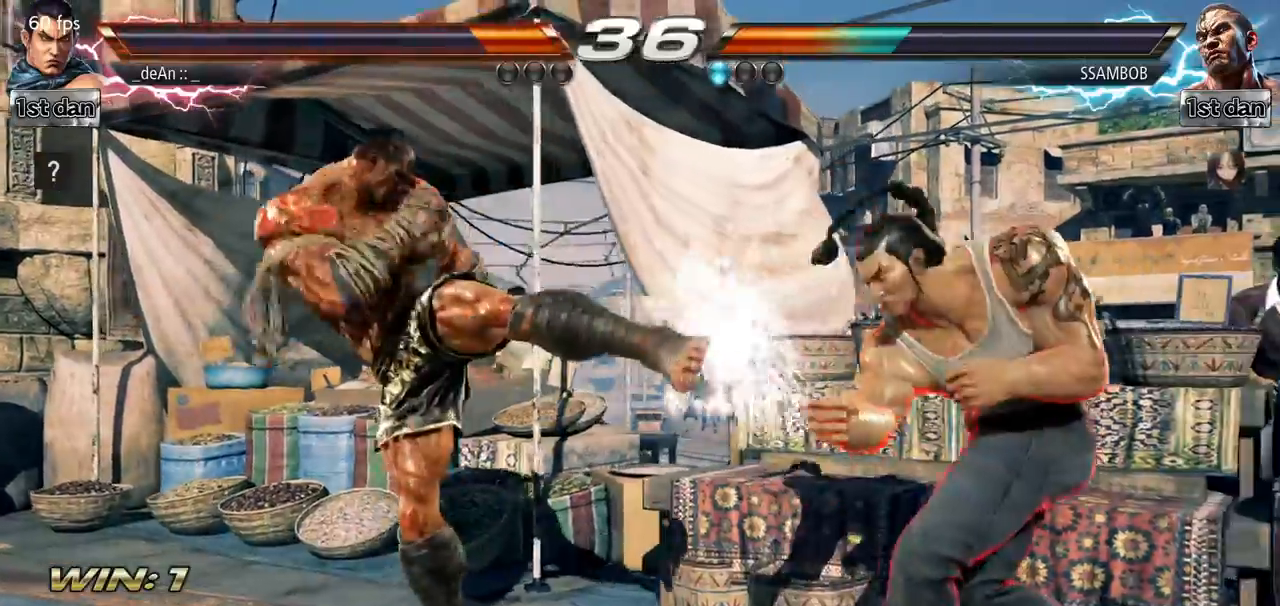
{"buttons": ["SQUARE", "TRIANGLE"], "left_stick": "center", "events": [[167, "left_stick", "center"], [283, "SQUARE", "down"], [384, "TRIANGLE", "down"]]}
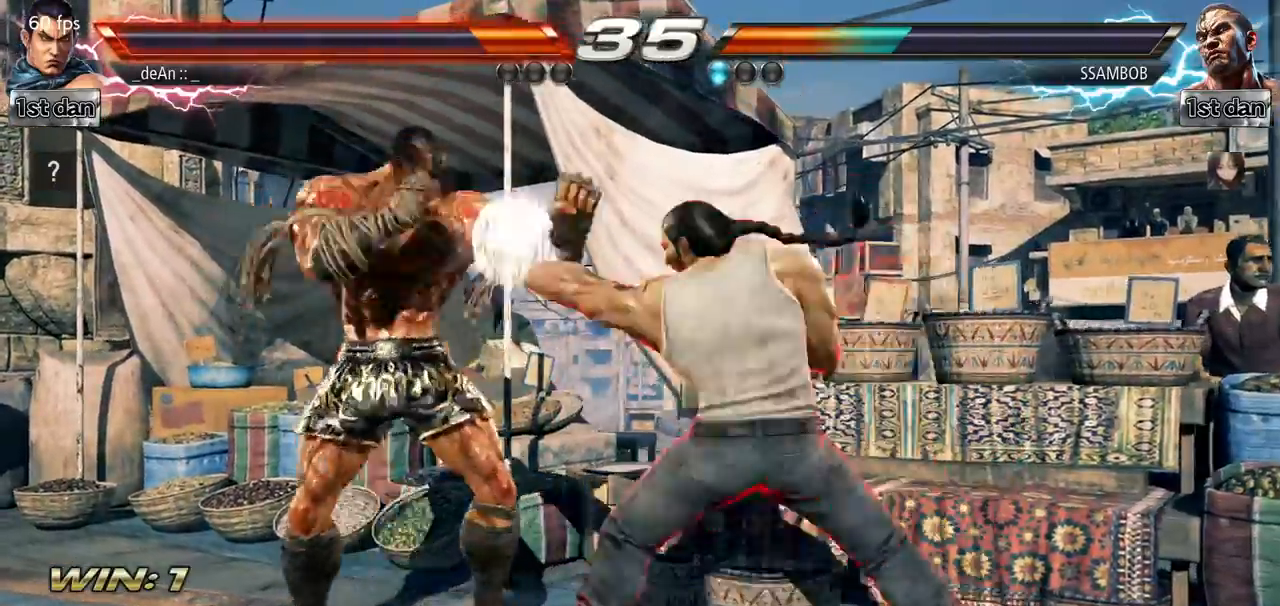
{"buttons": [], "left_stick": "left", "events": [[17, "SQUARE", "up"], [34, "TRIANGLE", "up"], [284, "left_stick", "left"], [384, "CIRCLE", "down"], [384, "TRIANGLE", "down"], [484, "CIRCLE", "up"], [484, "TRIANGLE", "up"]]}